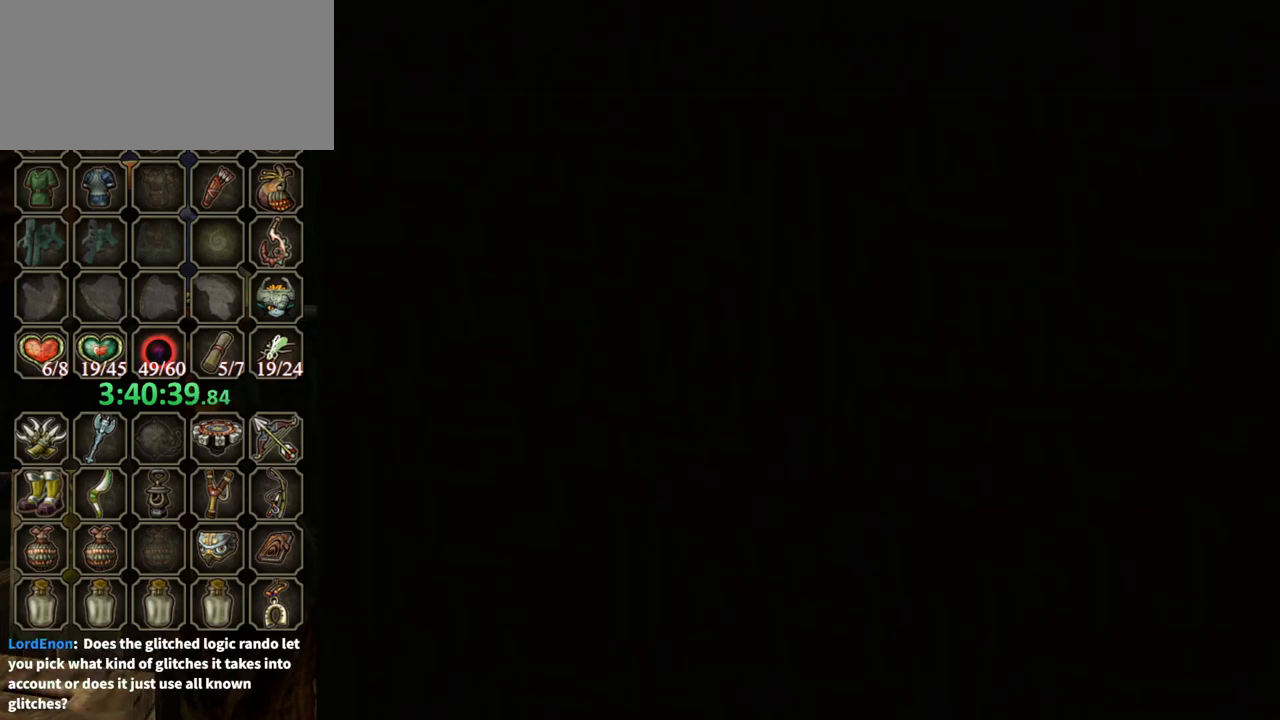
Gameplay with a controller (Nintendo layout); each line is a JSON object with the inputs held at the frame after it. "events" lists button and stick changes between this image and that frame as [ms after this image, input, new state], when the widget could be followed in between. Not read: L3 R3.
{"buttons": ["B"], "left_stick": "center", "right_stick": "center", "events": [[267, "B", "down"]]}
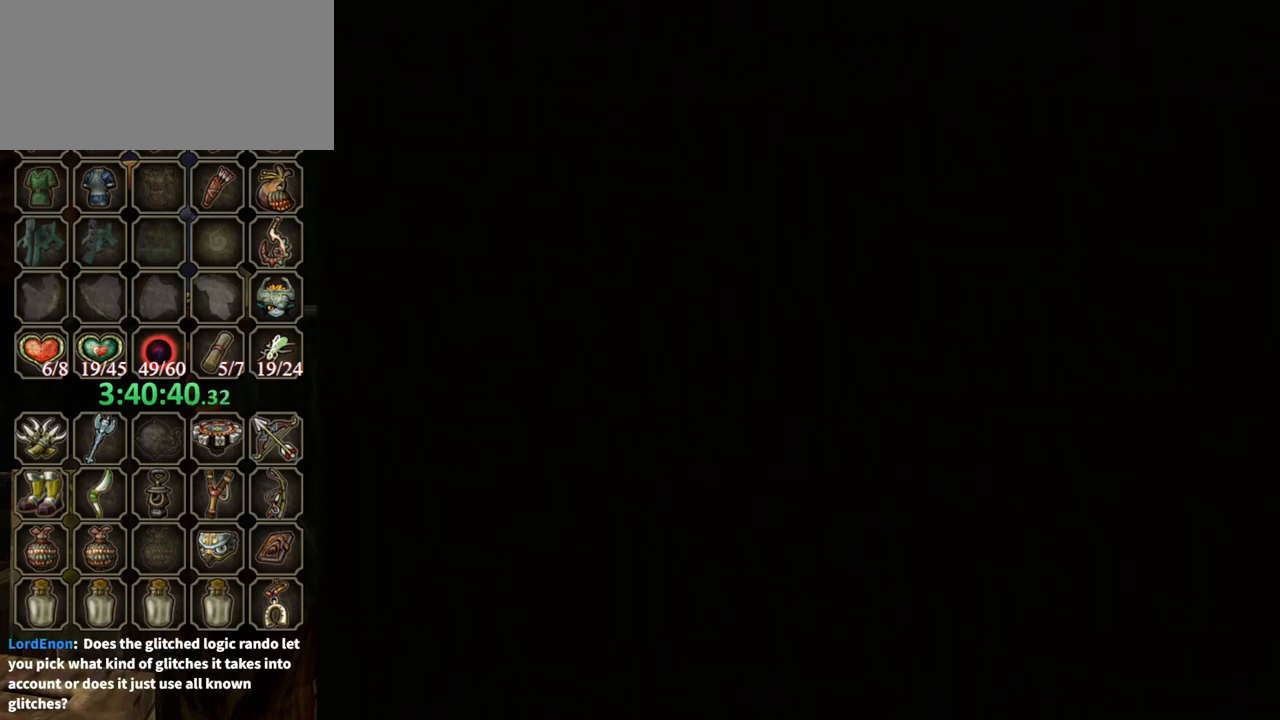
{"buttons": ["B"], "left_stick": "center", "right_stick": "center", "events": []}
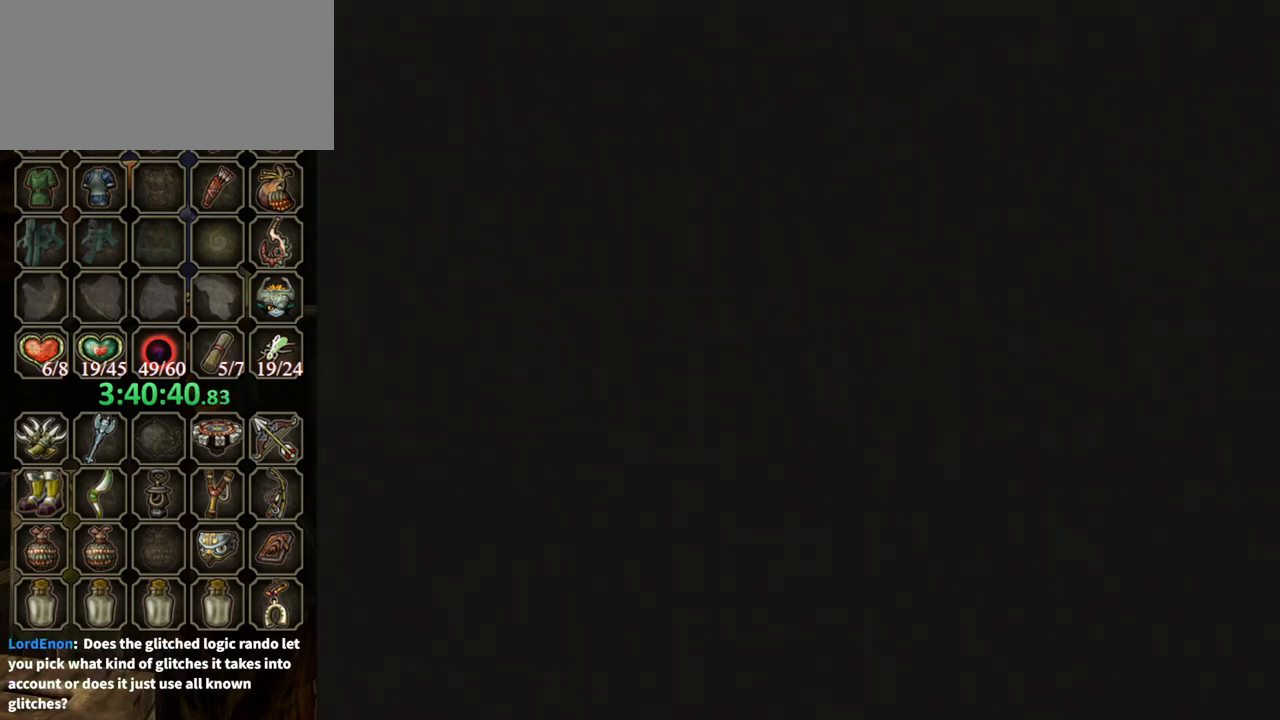
{"buttons": ["B"], "left_stick": "center", "right_stick": "center", "events": []}
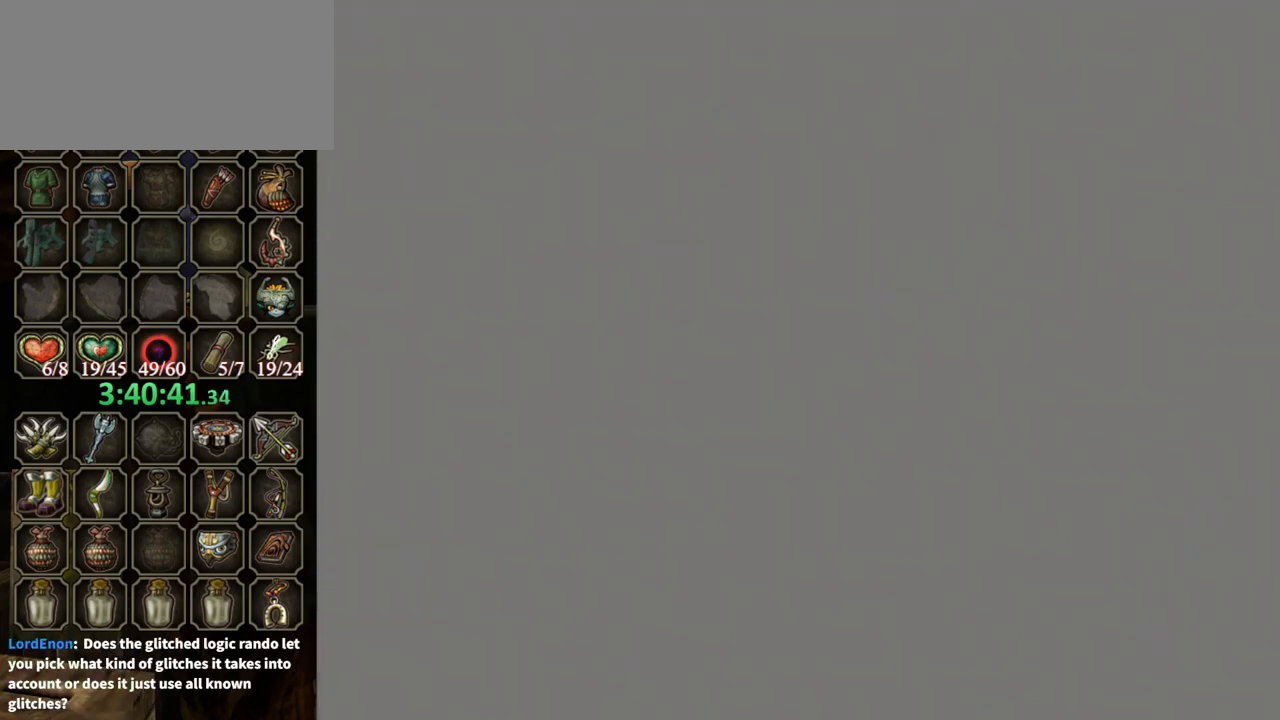
{"buttons": ["B"], "left_stick": "center", "right_stick": "center", "events": []}
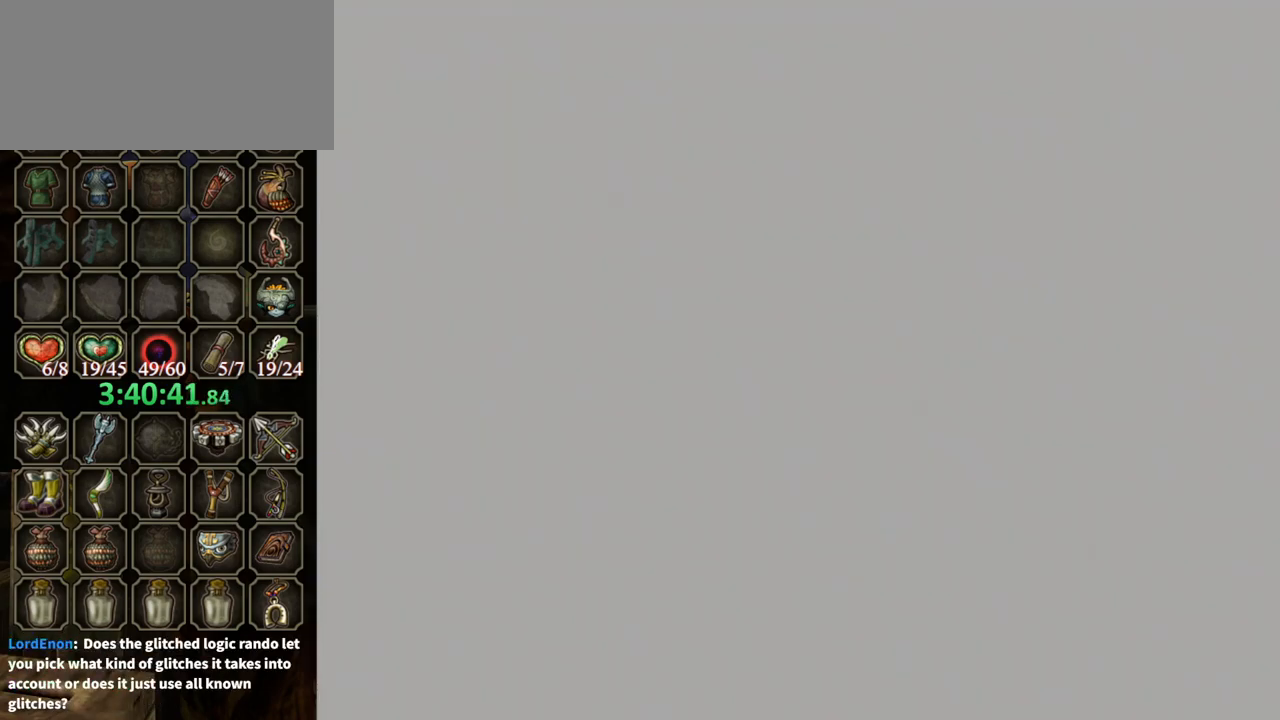
{"buttons": ["B"], "left_stick": "center", "right_stick": "center", "events": []}
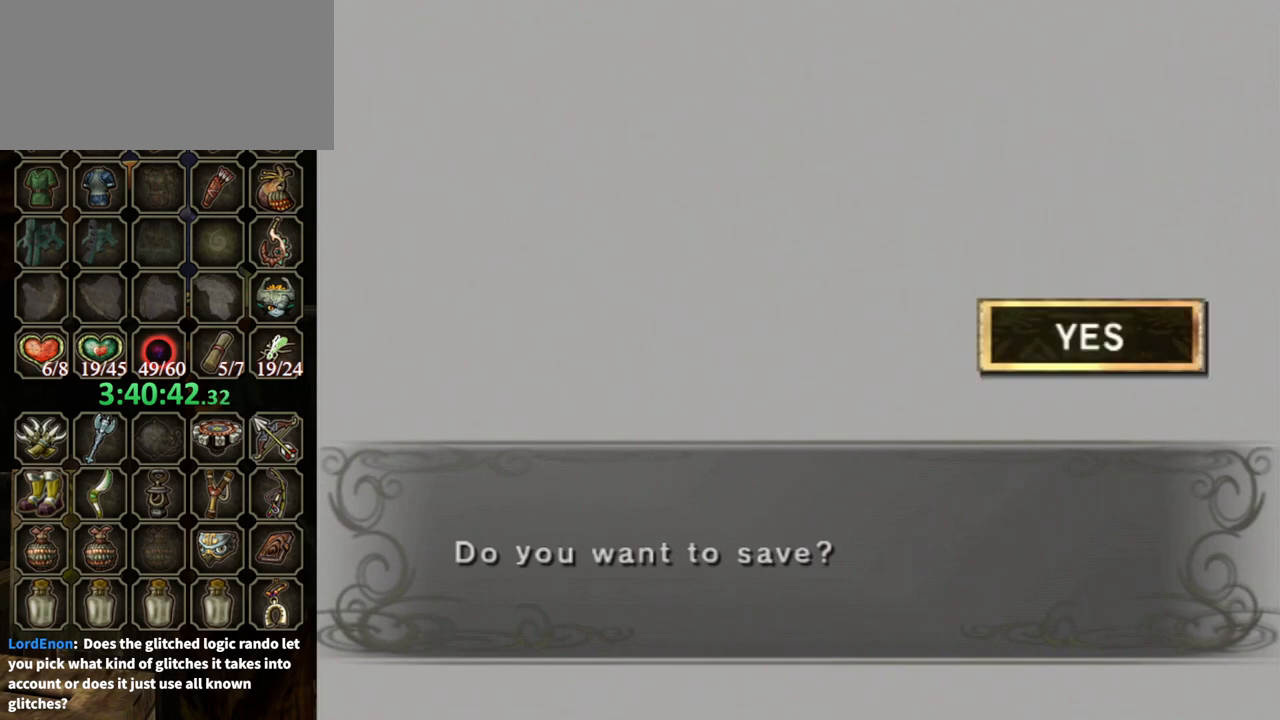
{"buttons": [], "left_stick": "center", "right_stick": "center", "events": [[367, "B", "up"]]}
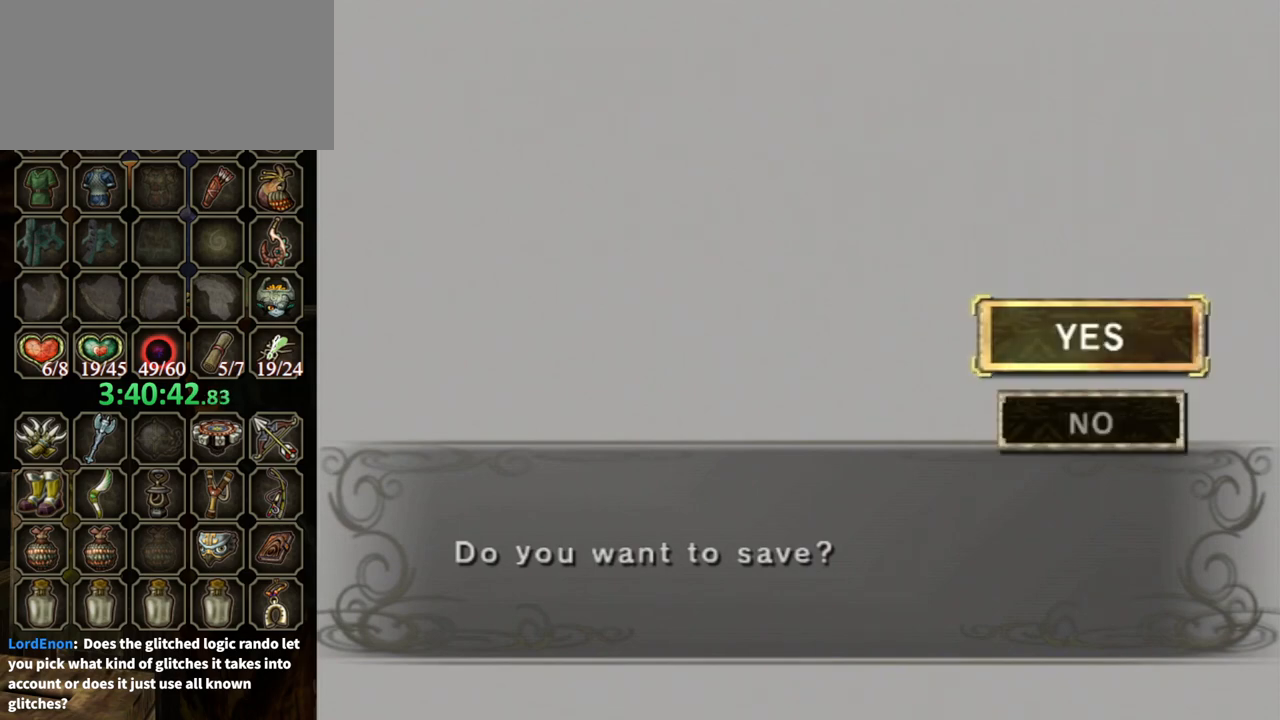
{"buttons": ["B"], "left_stick": "center", "right_stick": "center", "events": [[100, "B", "down"], [167, "B", "up"], [267, "B", "down"]]}
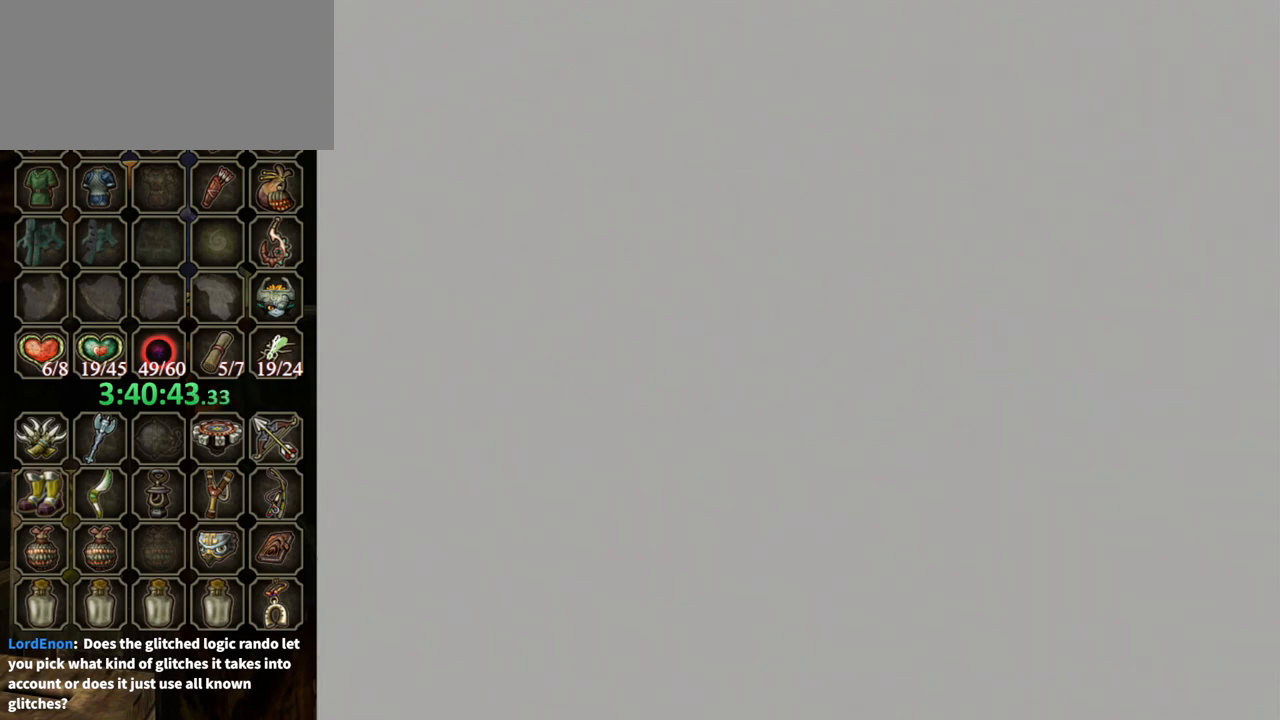
{"buttons": ["B"], "left_stick": "center", "right_stick": "center", "events": []}
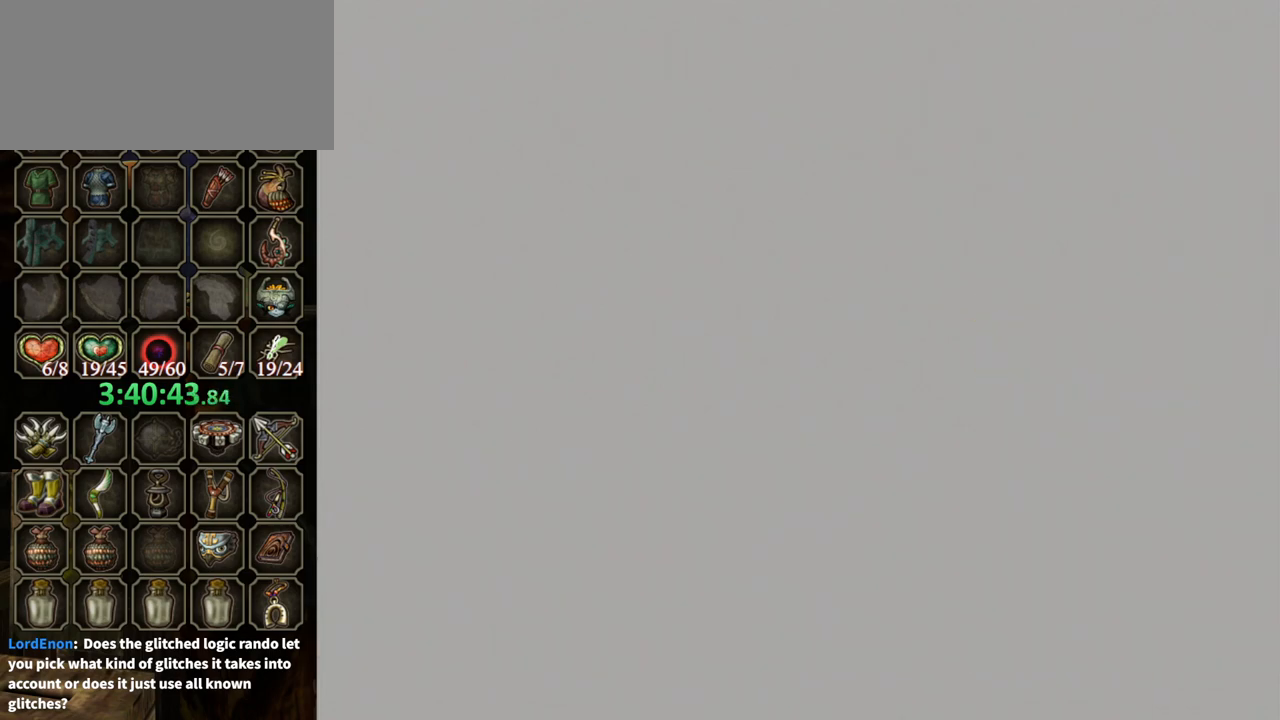
{"buttons": [], "left_stick": "center", "right_stick": "center", "events": [[67, "B", "up"]]}
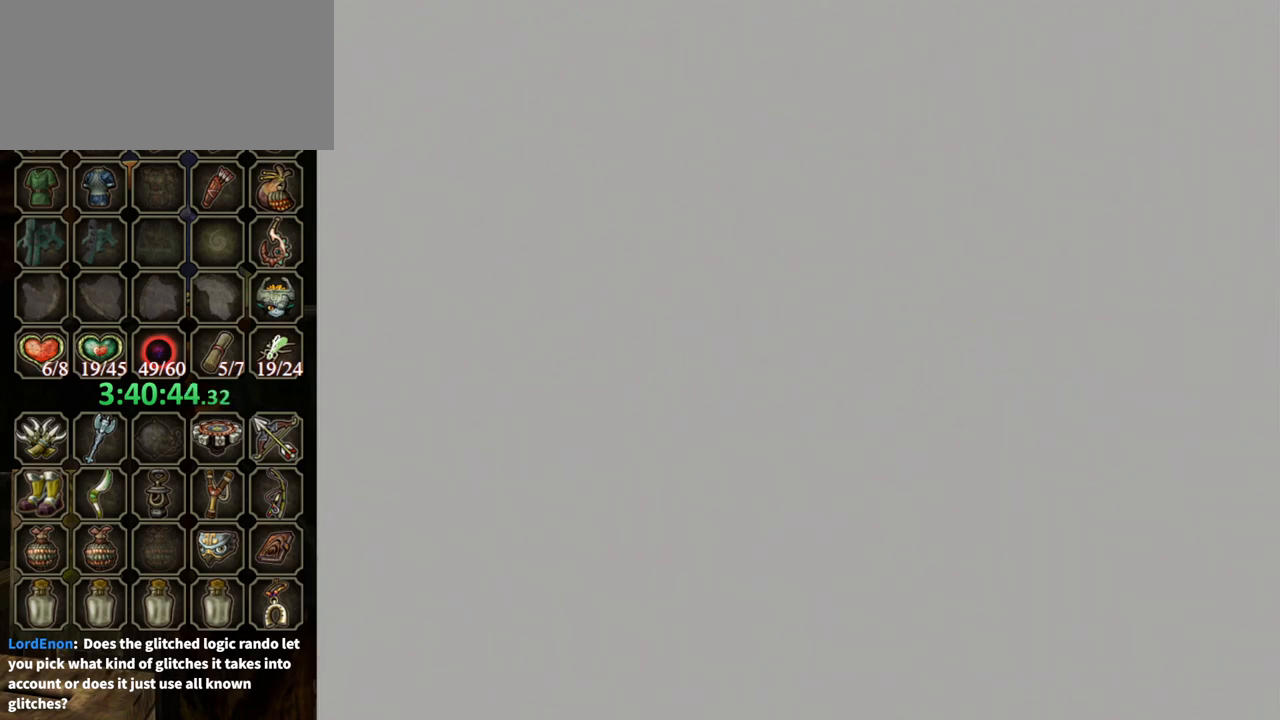
{"buttons": [], "left_stick": "center", "right_stick": "center", "events": []}
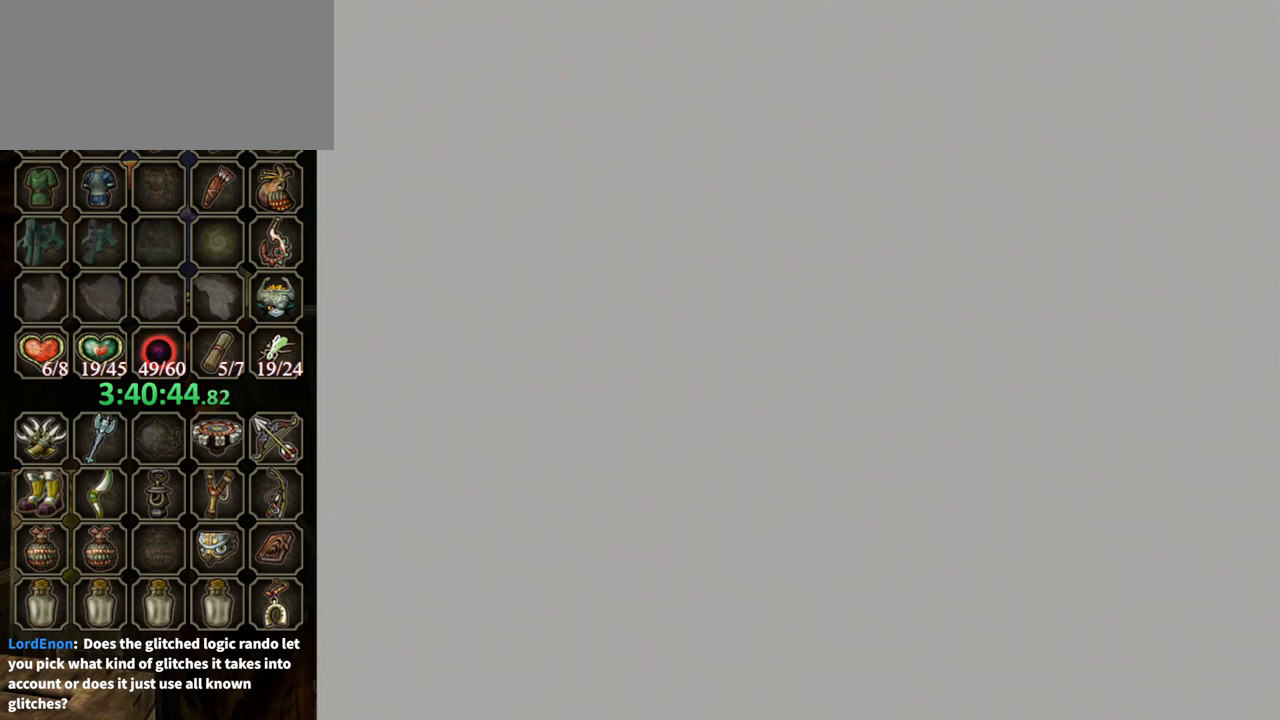
{"buttons": [], "left_stick": "center", "right_stick": "center", "events": []}
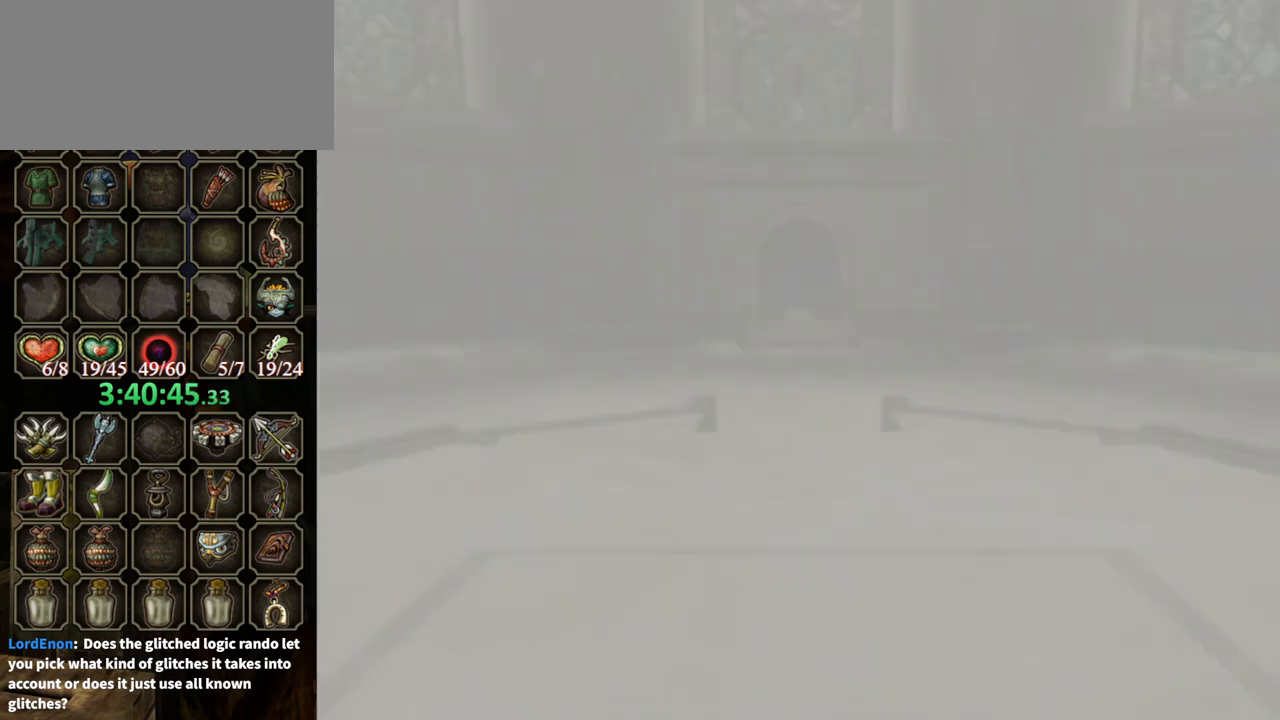
{"buttons": [], "left_stick": "center", "right_stick": "center", "events": []}
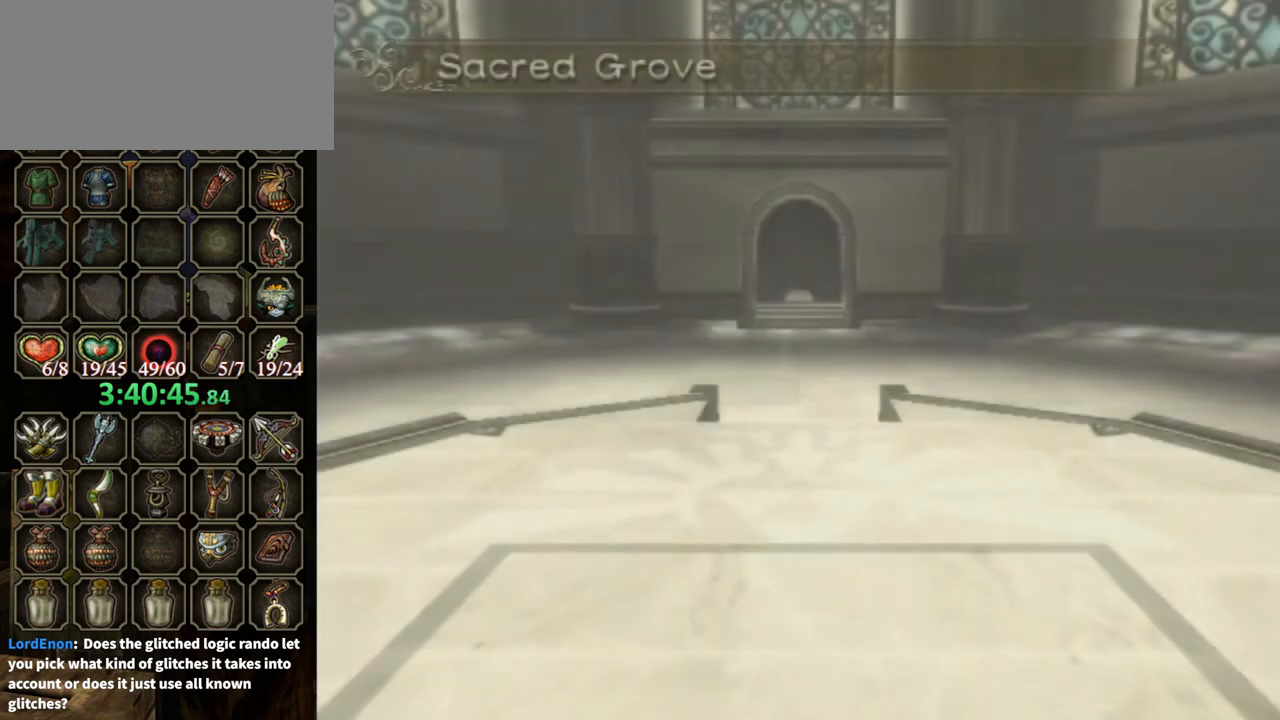
{"buttons": [], "left_stick": "center", "right_stick": "center", "events": []}
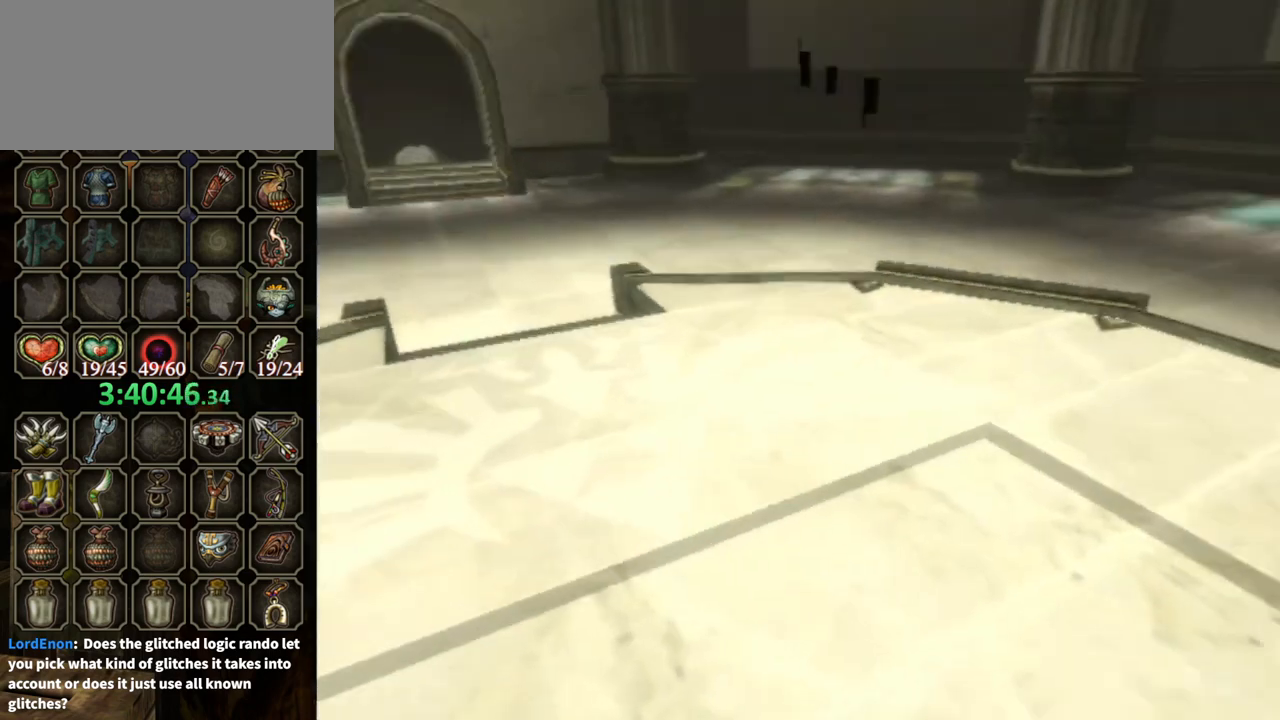
{"buttons": [], "left_stick": "center", "right_stick": "center", "events": []}
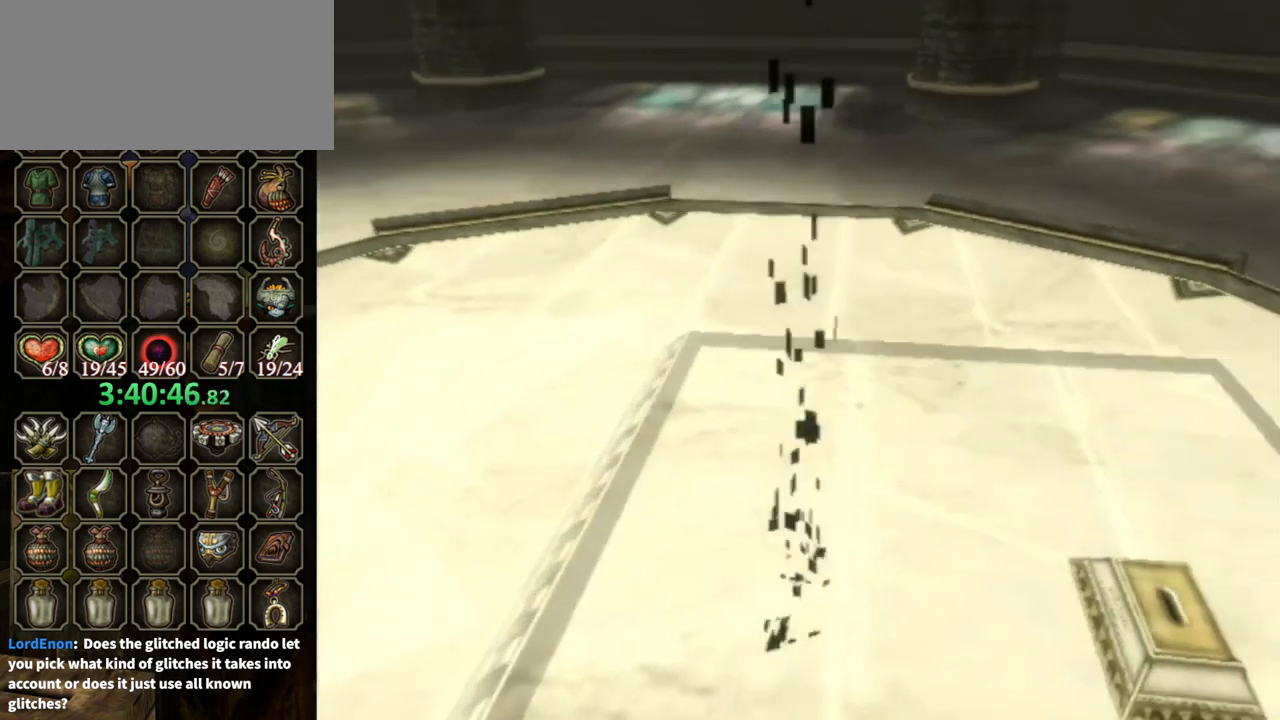
{"buttons": [], "left_stick": "center", "right_stick": "center", "events": []}
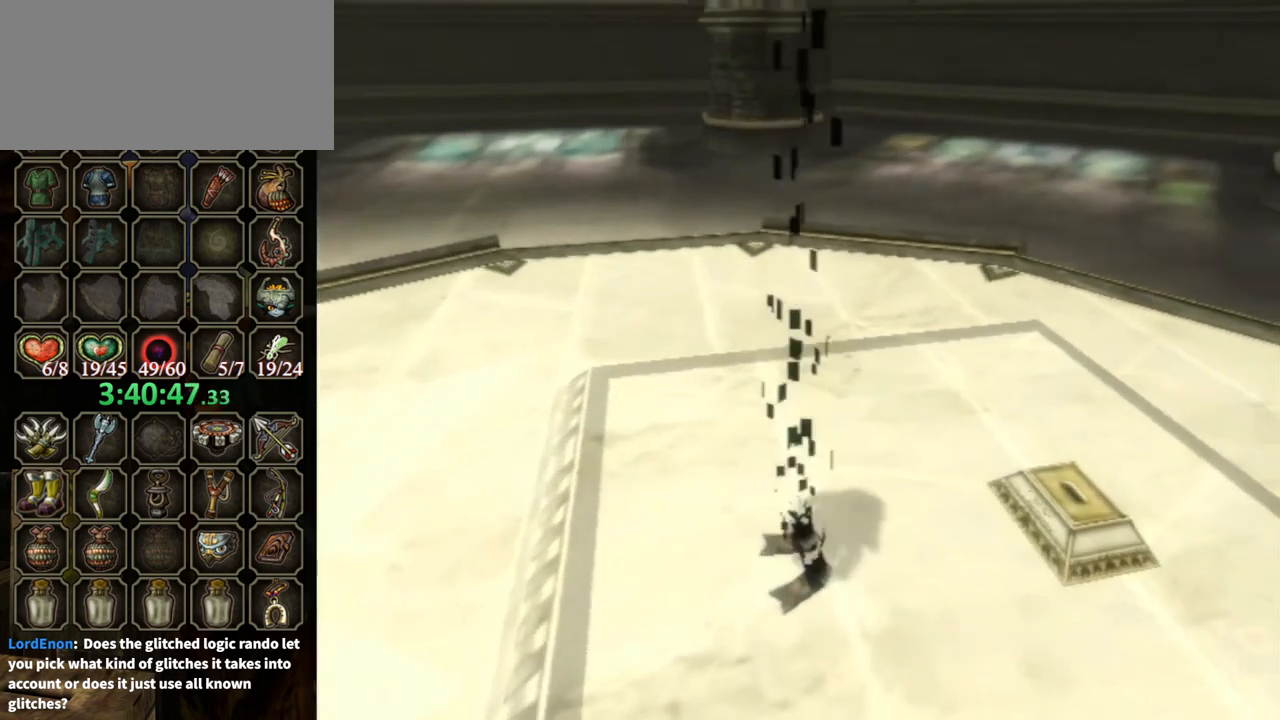
{"buttons": [], "left_stick": "center", "right_stick": "center", "events": []}
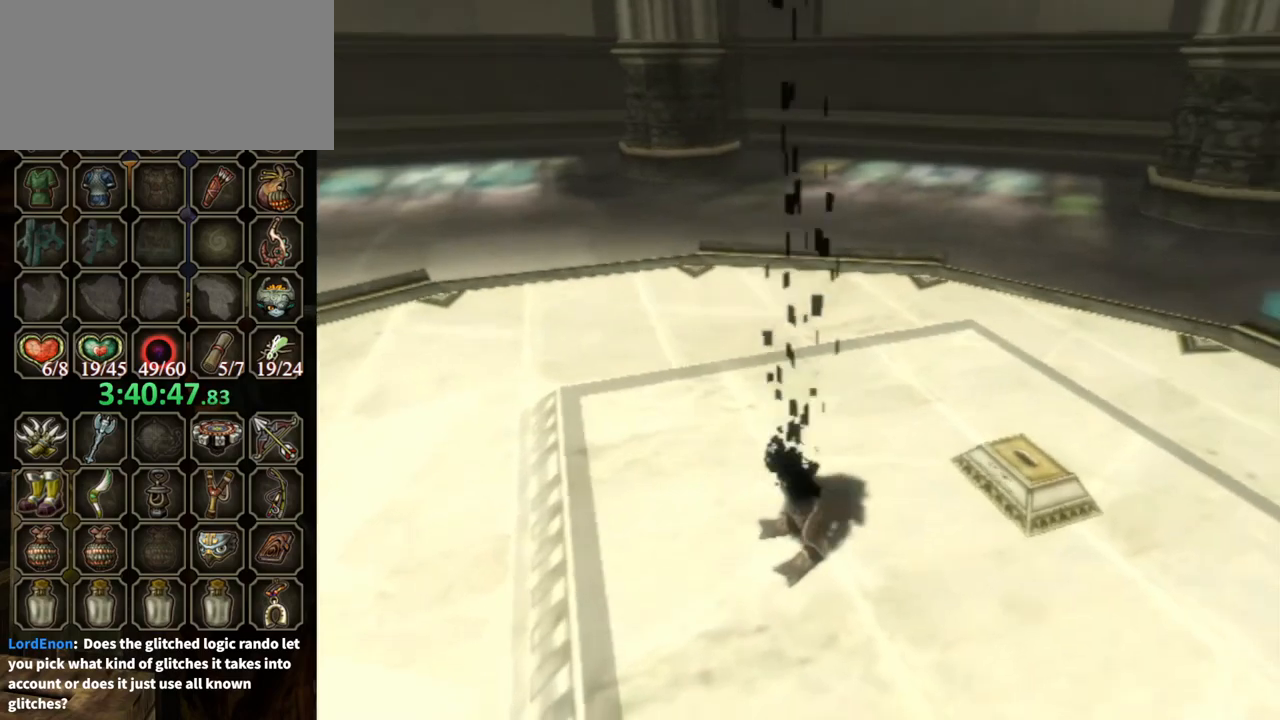
{"buttons": [], "left_stick": "center", "right_stick": "center", "events": []}
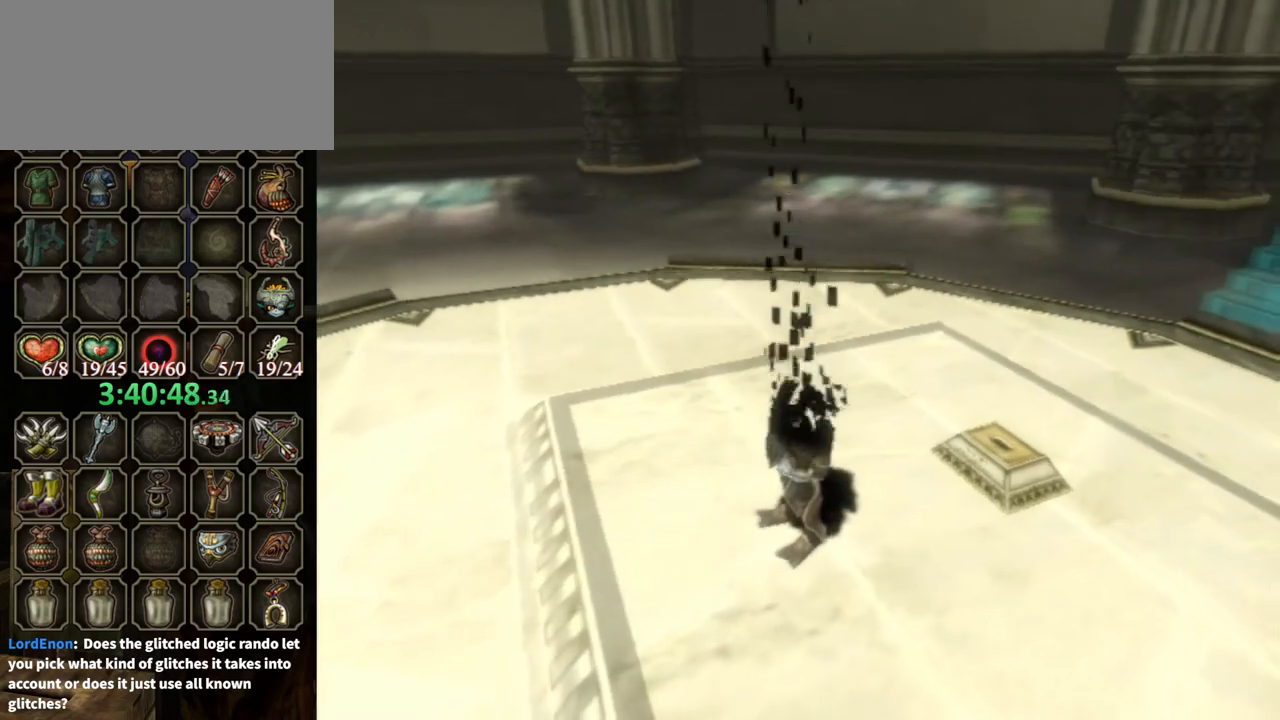
{"buttons": [], "left_stick": "down-left", "right_stick": "center", "events": [[500, "left_stick", "down-left"]]}
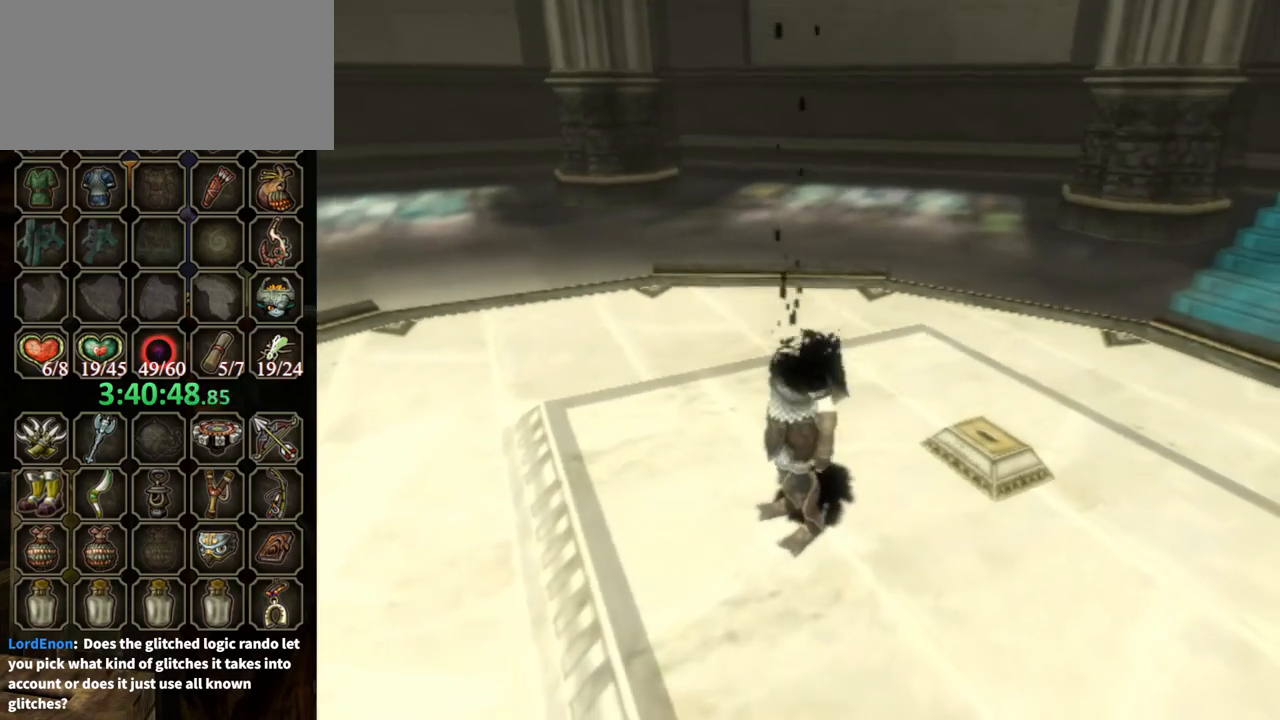
{"buttons": [], "left_stick": "down-left", "right_stick": "center", "events": []}
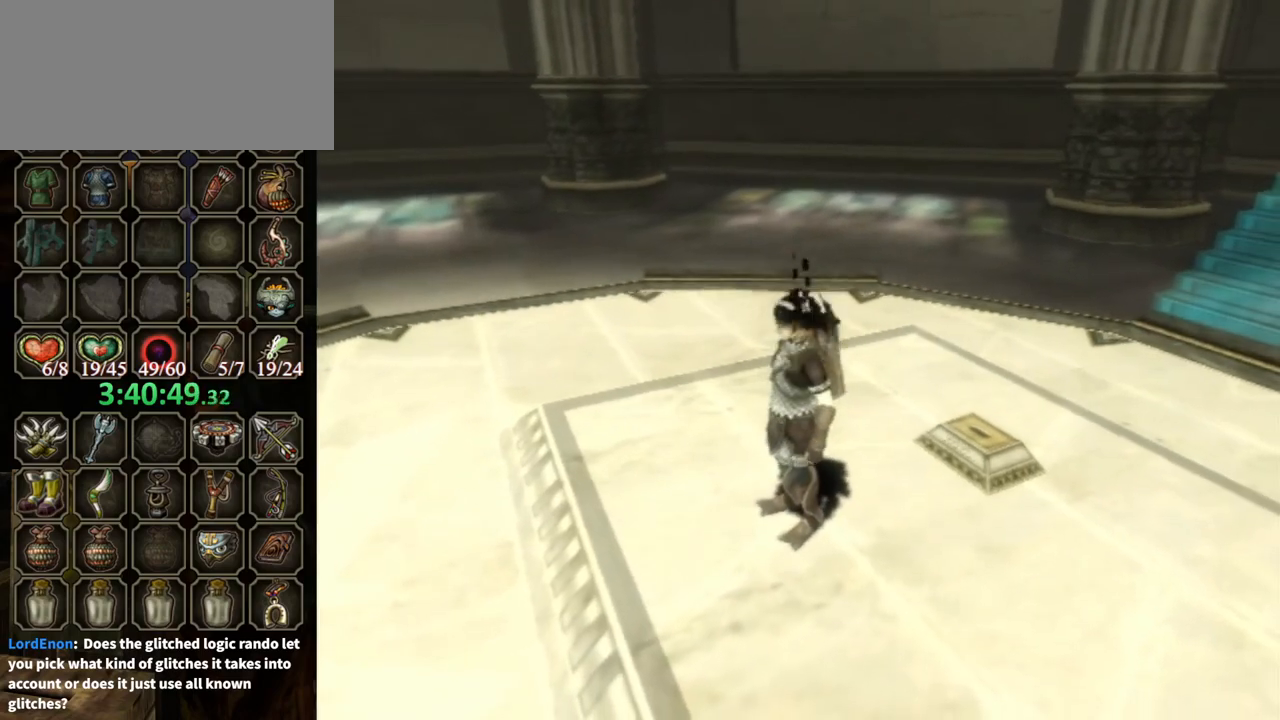
{"buttons": [], "left_stick": "down-left", "right_stick": "center", "events": []}
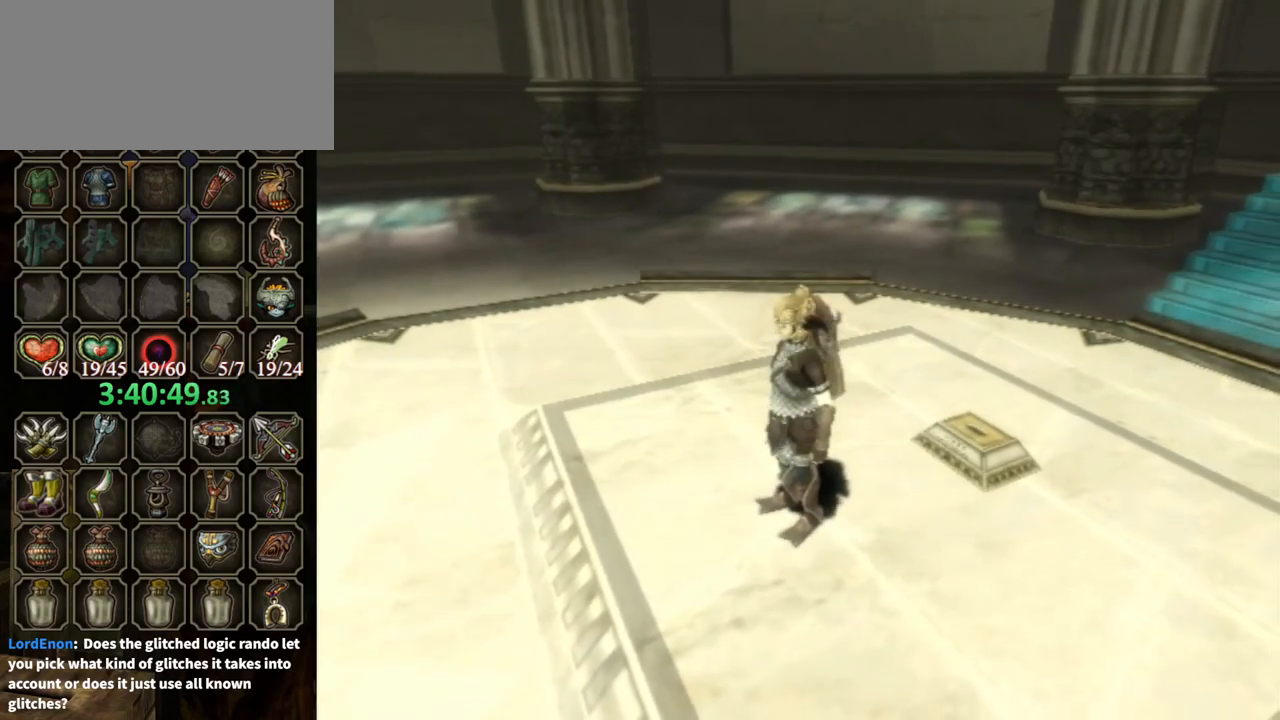
{"buttons": [], "left_stick": "down-left", "right_stick": "center", "events": [[233, "A", "down"], [333, "A", "up"], [467, "A", "down"], [500, "A", "up"]]}
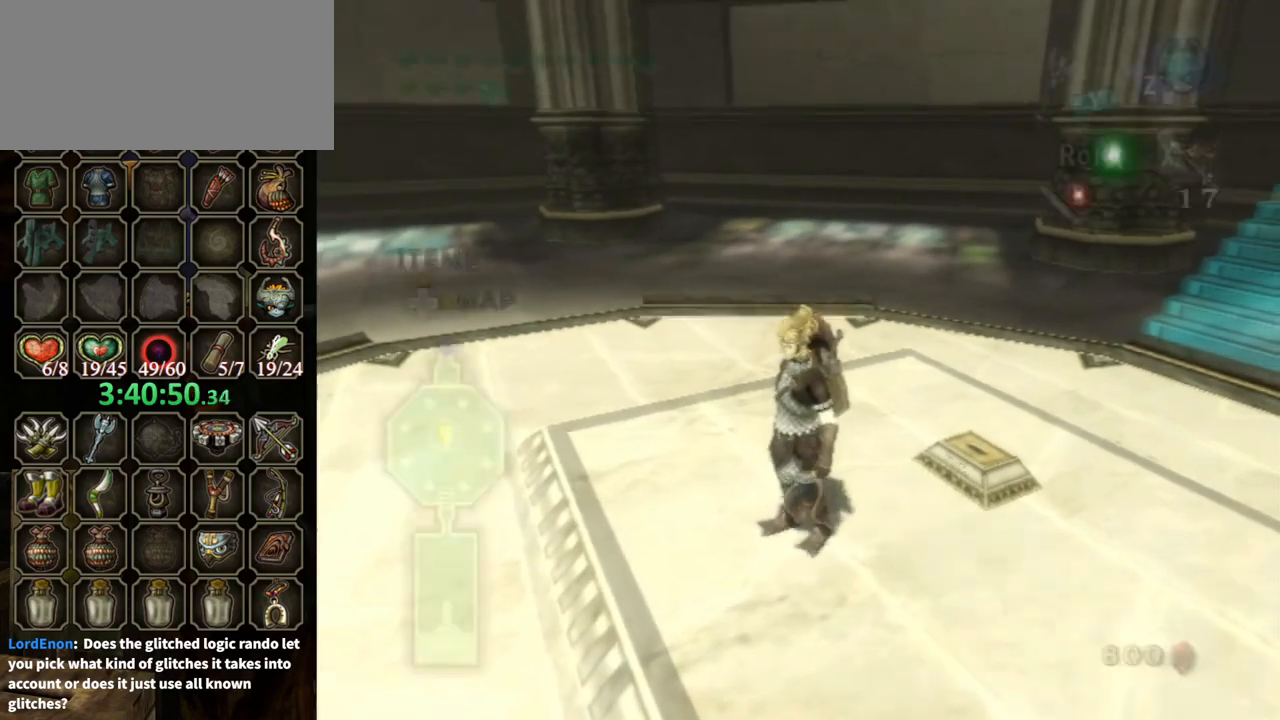
{"buttons": ["L1"], "left_stick": "center", "right_stick": "center", "events": [[133, "A", "down"], [200, "A", "up"], [267, "A", "down"], [333, "A", "up"], [433, "L1", "down"], [467, "left_stick", "center"]]}
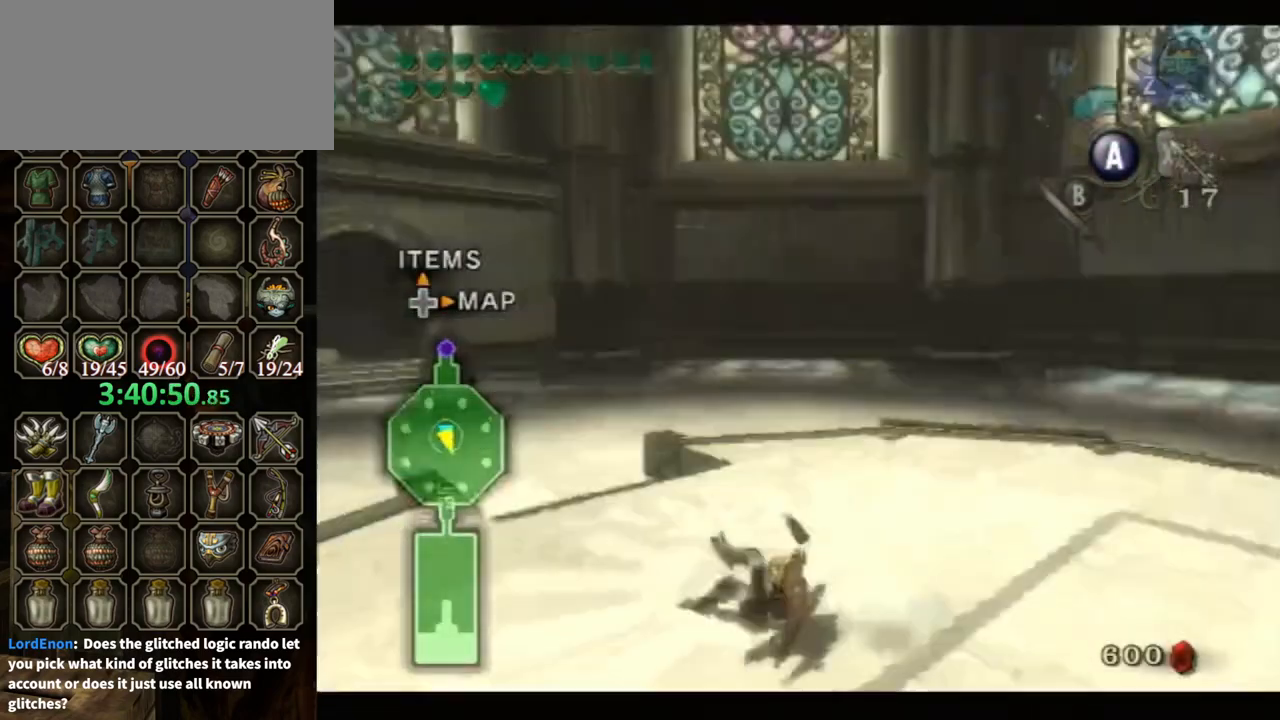
{"buttons": ["A"], "left_stick": "up-right", "right_stick": "center", "events": [[167, "left_stick", "up"], [200, "L1", "up"], [433, "A", "down"], [467, "left_stick", "up-right"]]}